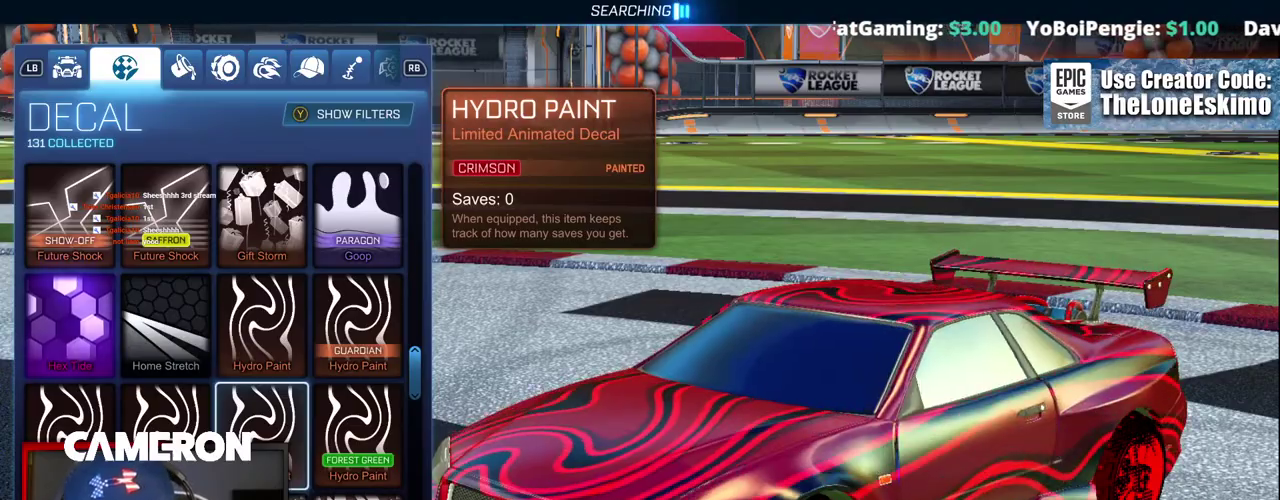
Gameplay with a controller (Xbox layout); each line is a JSON object with the inputs held at the frame after it. "events" lists button and stick changes between this image and that frame as [ms after this image, input, new state], when the widget could be followed in between. This document gives stick clicks only as held states, not as events. Not read: L1 L3 R1.
{"buttons": [], "left_stick": "center", "right_stick": "center", "events": [[250, "left_stick", "down-right"], [400, "left_stick", "center"]]}
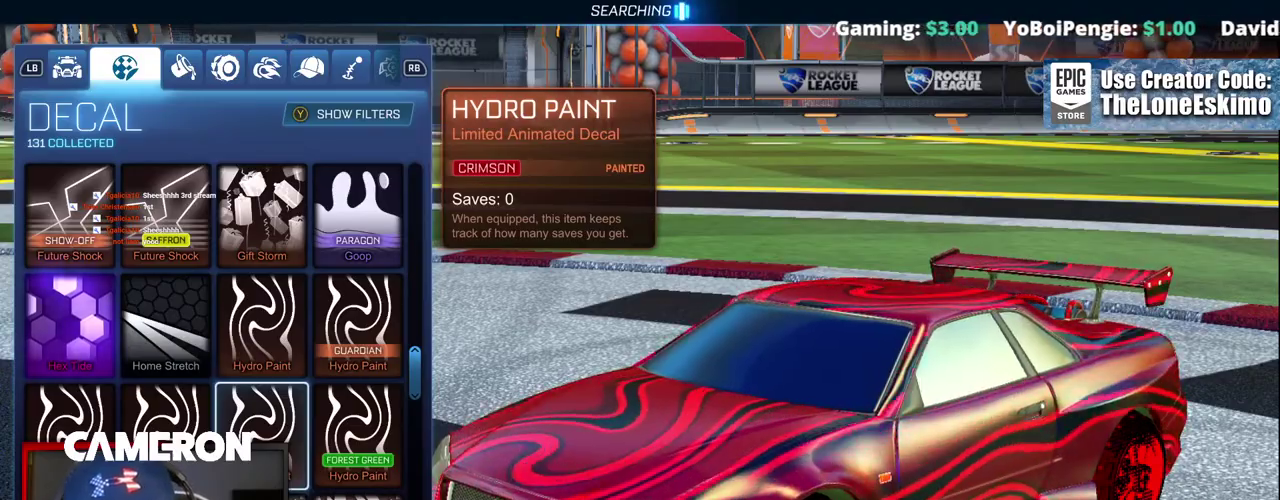
{"buttons": [], "left_stick": "right", "right_stick": "center", "events": [[100, "left_stick", "right"], [300, "left_stick", "center"], [417, "left_stick", "right"]]}
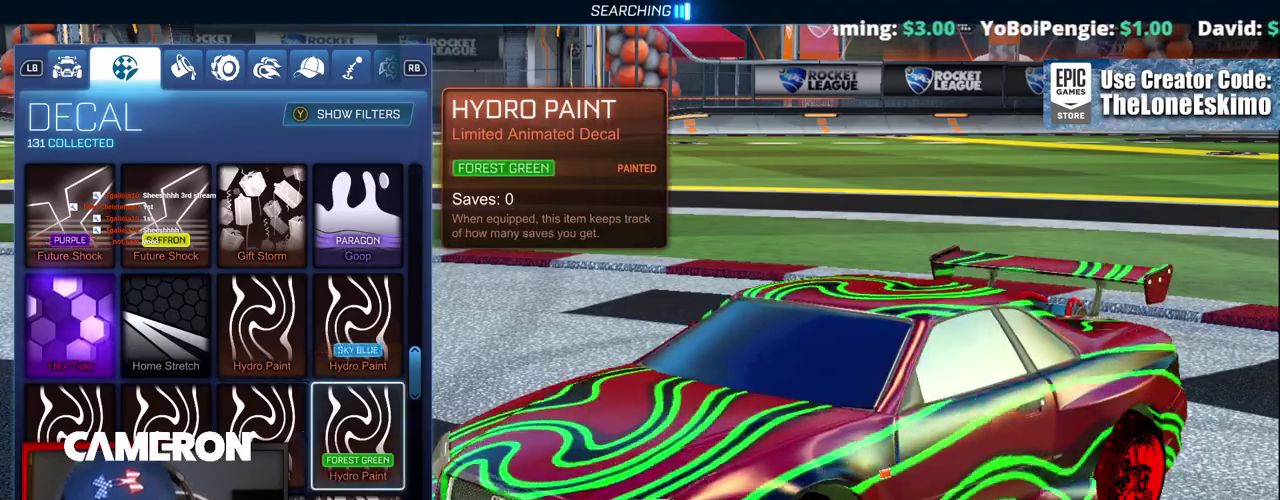
{"buttons": [], "left_stick": "center", "right_stick": "center", "events": [[33, "left_stick", "center"], [283, "left_stick", "left"], [450, "left_stick", "center"]]}
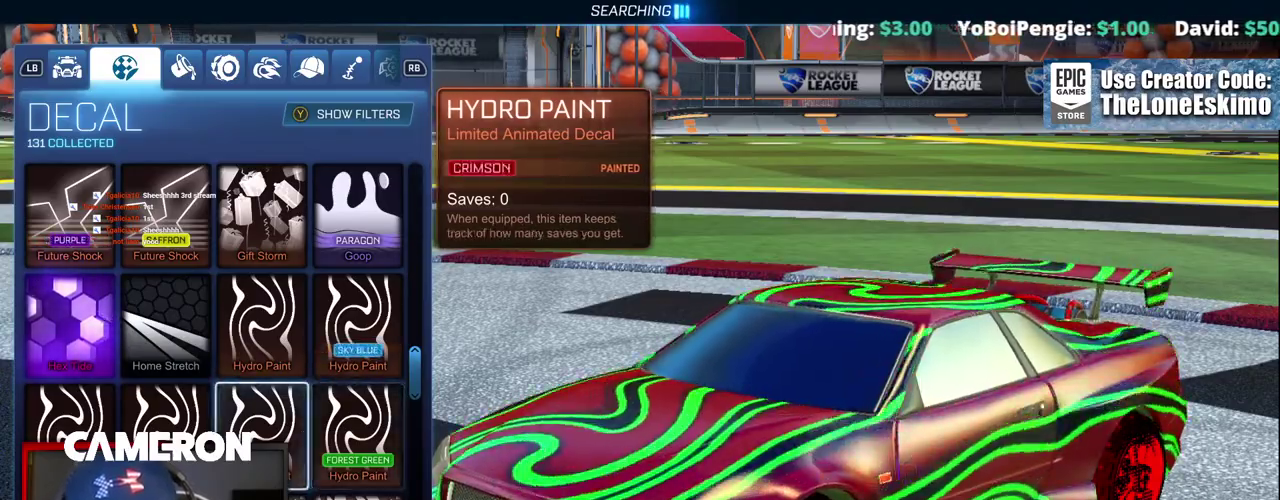
{"buttons": [], "left_stick": "center", "right_stick": "right", "events": [[467, "right_stick", "right"]]}
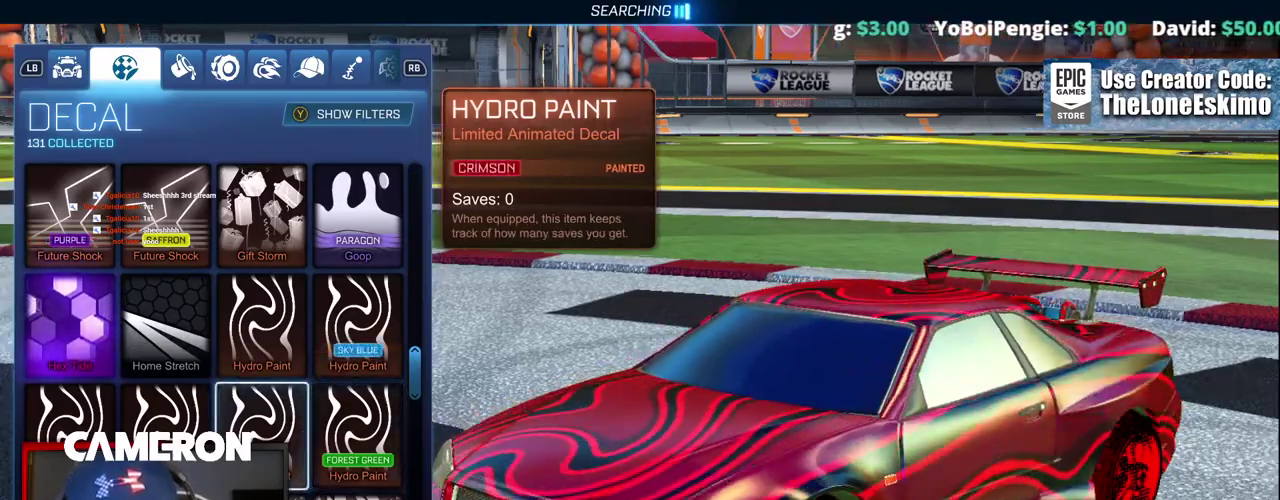
{"buttons": [], "left_stick": "center", "right_stick": "down-right"}